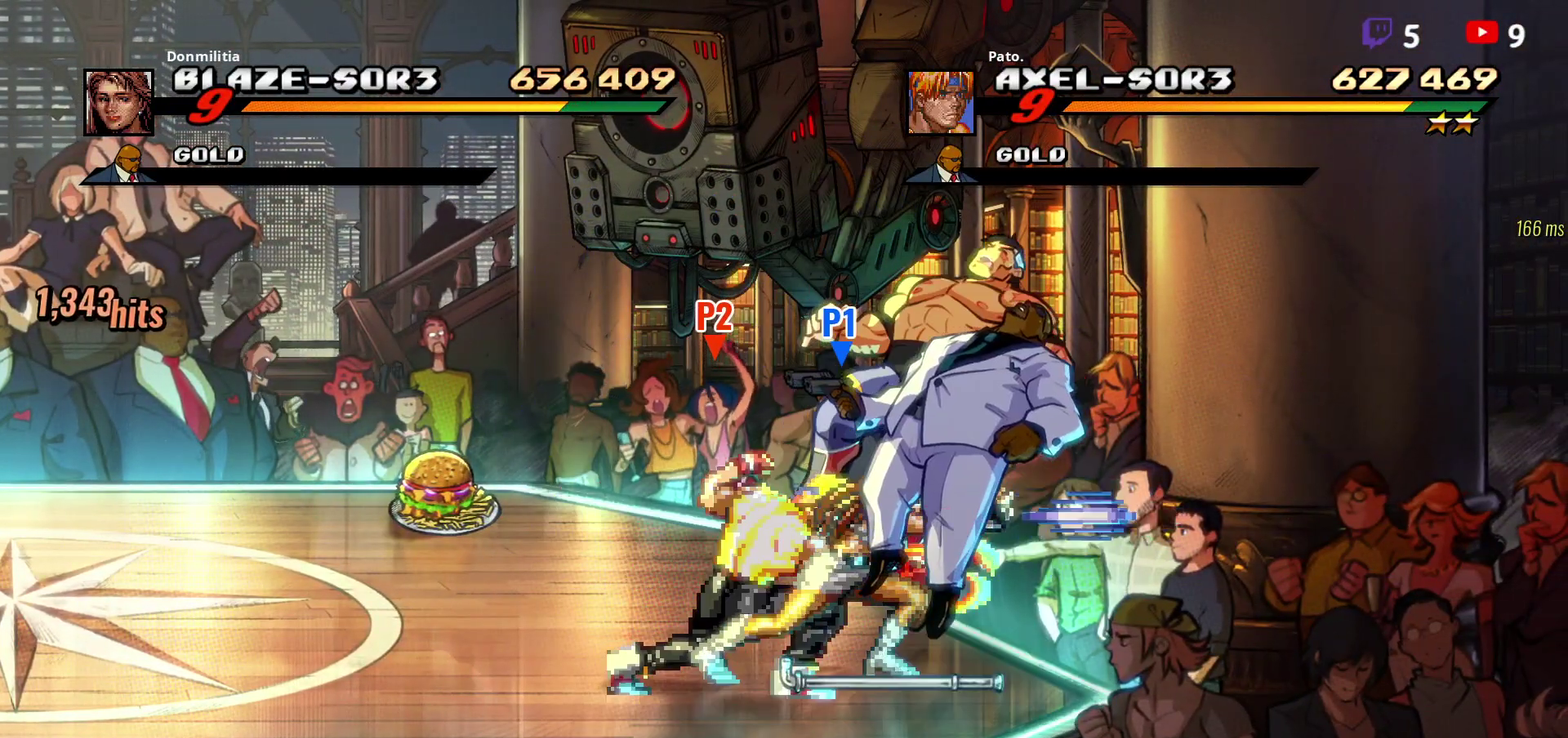
Gameplay with a controller (Xbox layout); each line is a JSON object with the inputs held at the frame after it. "events" lists button and stick changes between this image and that frame as [ms after this image, input, new state], when the widget could be followed in between. Not read: L3 R3 left_stick.
{"buttons": [], "right_stick": "center", "events": [[17, "Y", "up"], [67, "Y", "down"], [133, "Y", "up"], [200, "Y", "down"], [267, "Y", "up"], [317, "Y", "down"], [483, "Y", "up"]]}
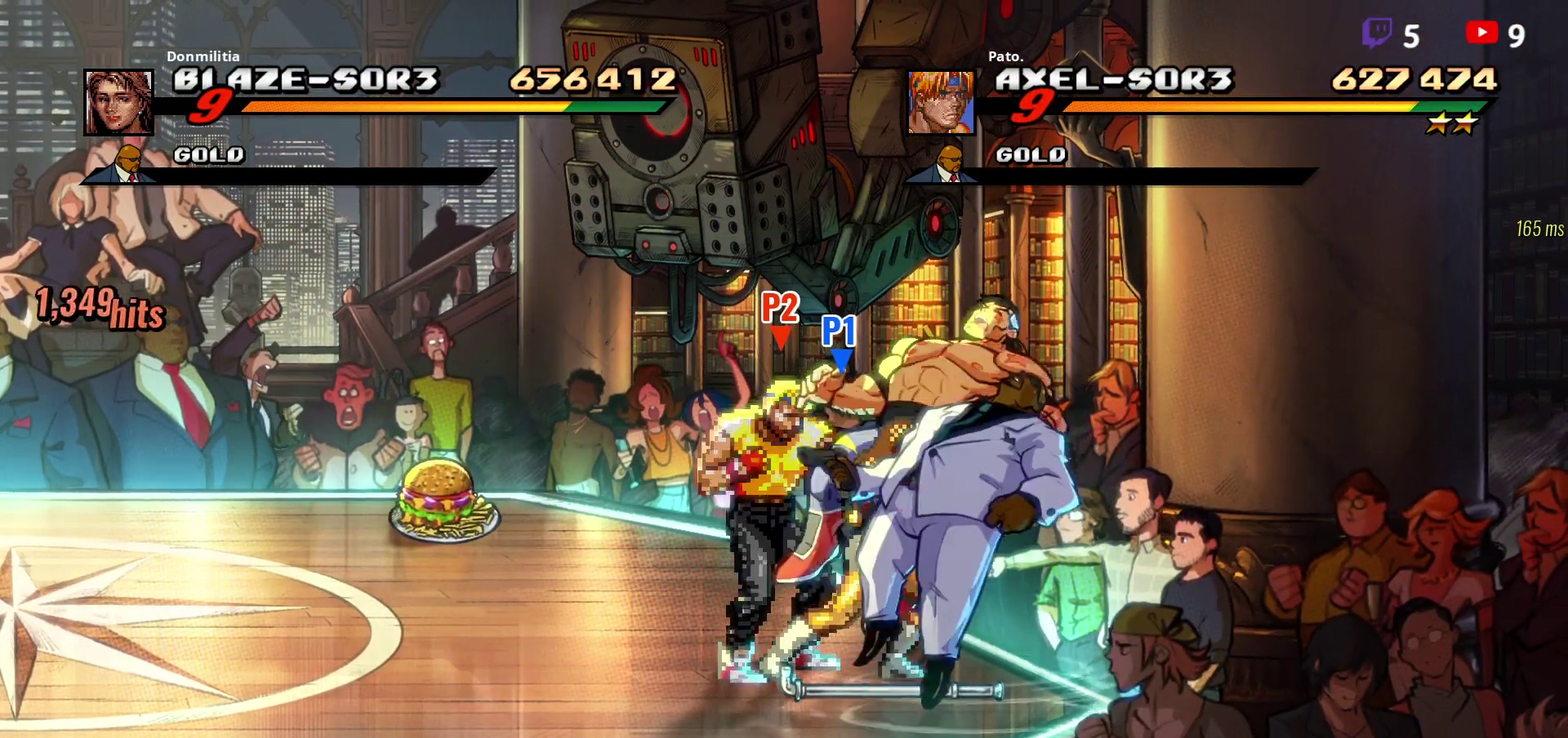
{"buttons": ["Y"], "right_stick": "center", "events": [[33, "Y", "down"], [100, "Y", "up"], [167, "Y", "down"], [217, "Y", "up"], [233, "Y", "down"], [283, "Y", "up"], [367, "Y", "down"], [417, "Y", "up"], [483, "Y", "down"]]}
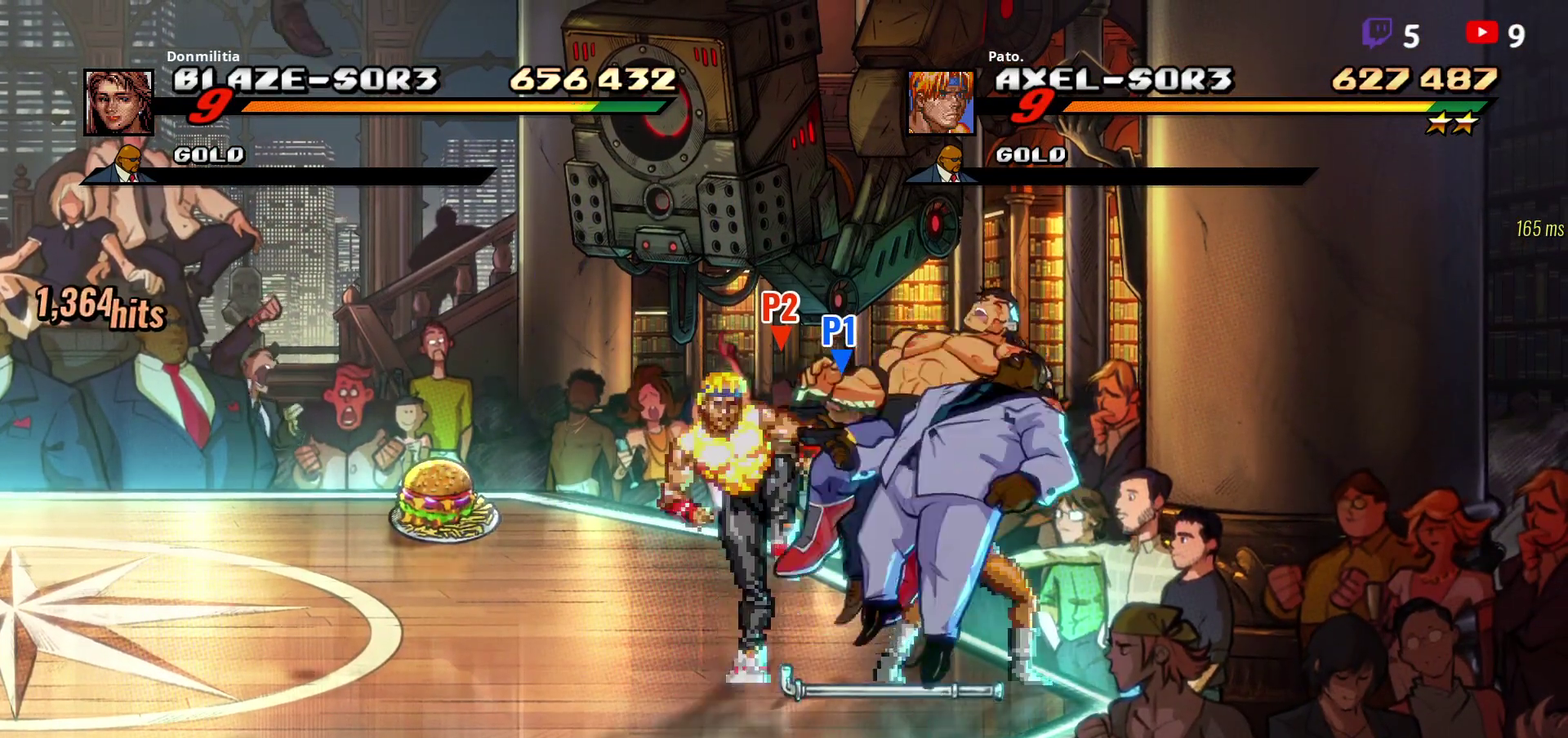
{"buttons": ["DPAD_LEFT"], "right_stick": "center", "events": [[17, "Y", "up"], [67, "Y", "down"], [133, "Y", "up"], [267, "DPAD_LEFT", "down"], [317, "L1", "down"], [417, "L1", "up"]]}
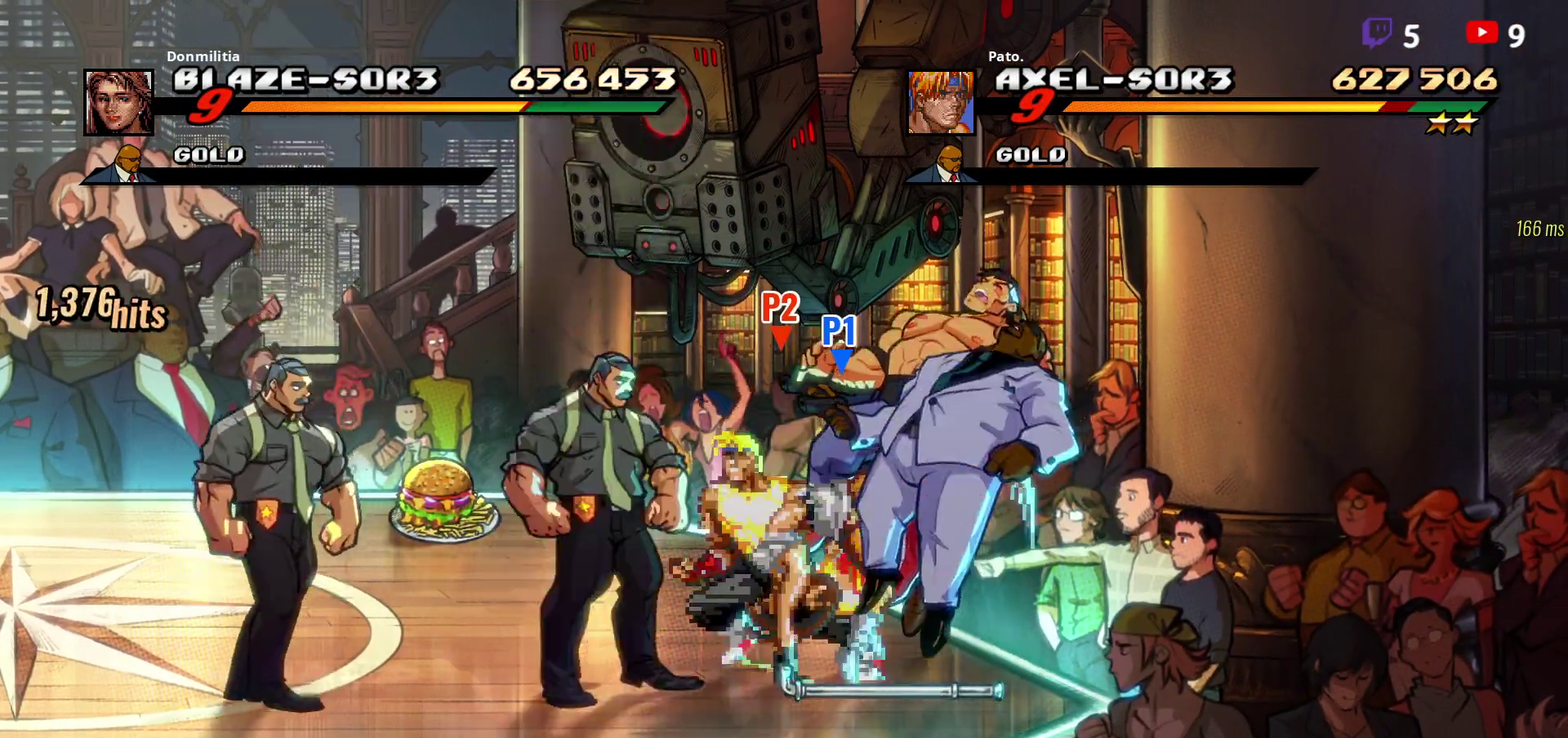
{"buttons": ["Y", "DPAD_LEFT"], "right_stick": "center", "events": [[500, "Y", "down"]]}
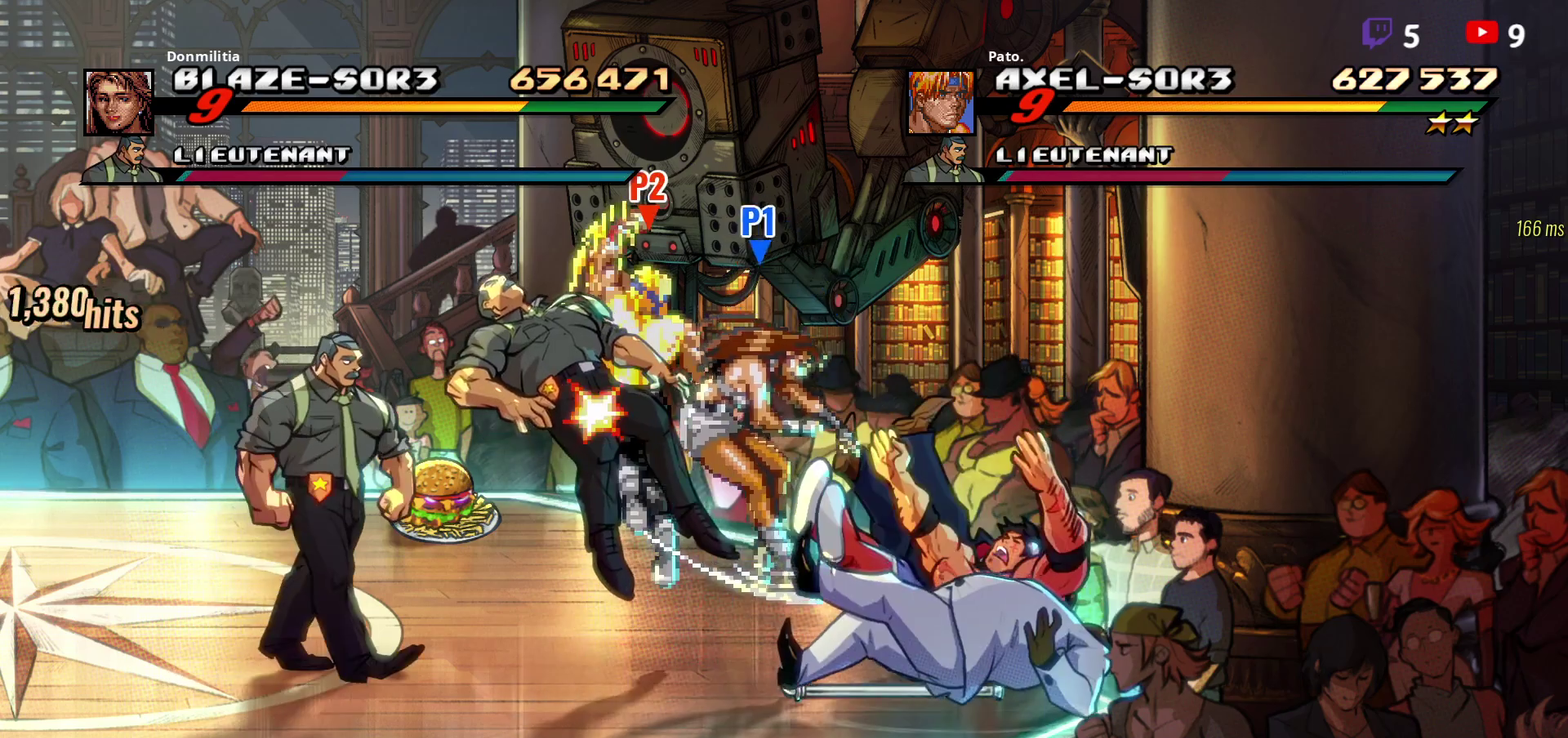
{"buttons": [], "right_stick": "center", "events": [[117, "Y", "up"], [200, "Y", "down"], [317, "Y", "up"], [383, "DPAD_LEFT", "up"]]}
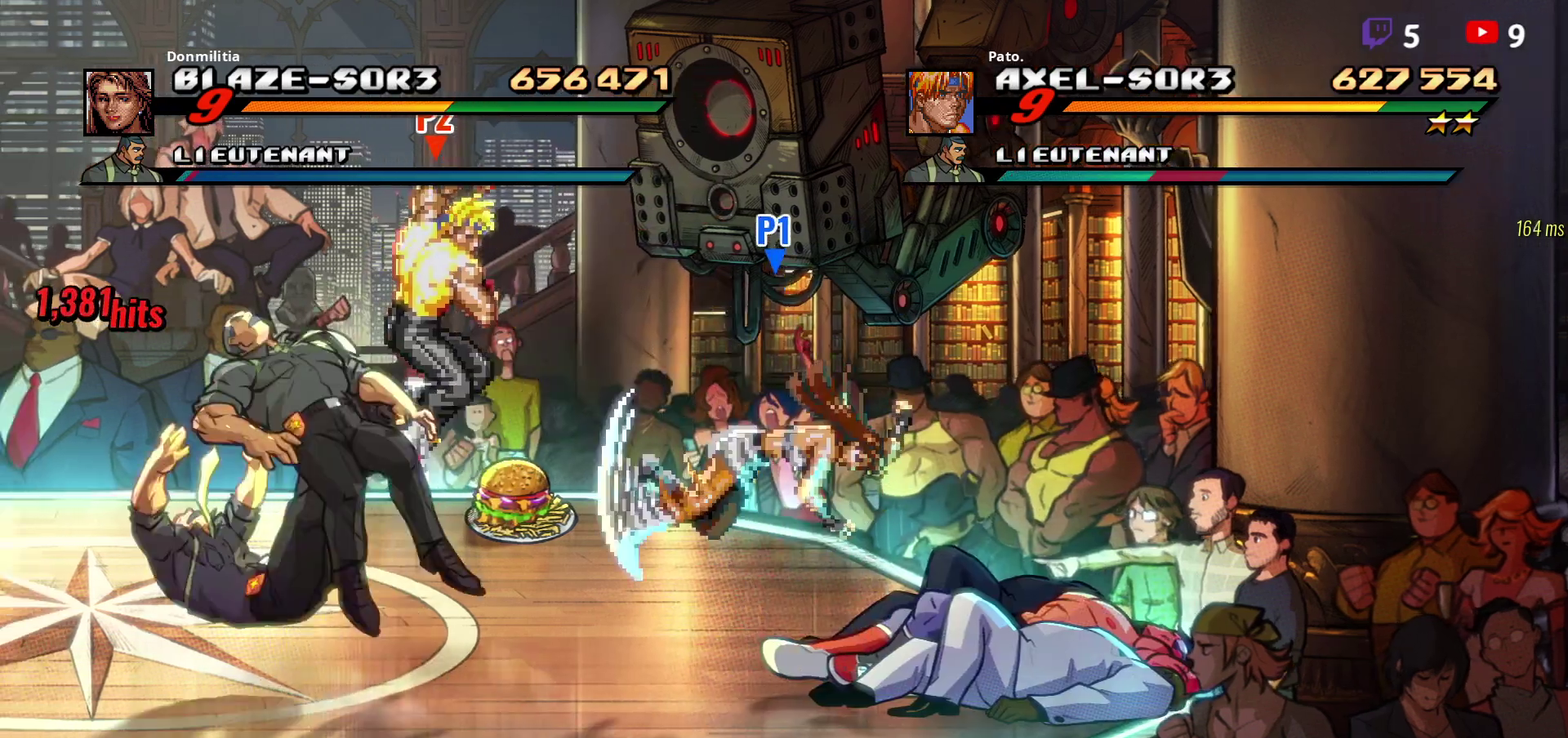
{"buttons": [], "right_stick": "center", "events": [[33, "L1", "down"], [133, "L1", "up"], [267, "L1", "down"], [367, "L1", "up"]]}
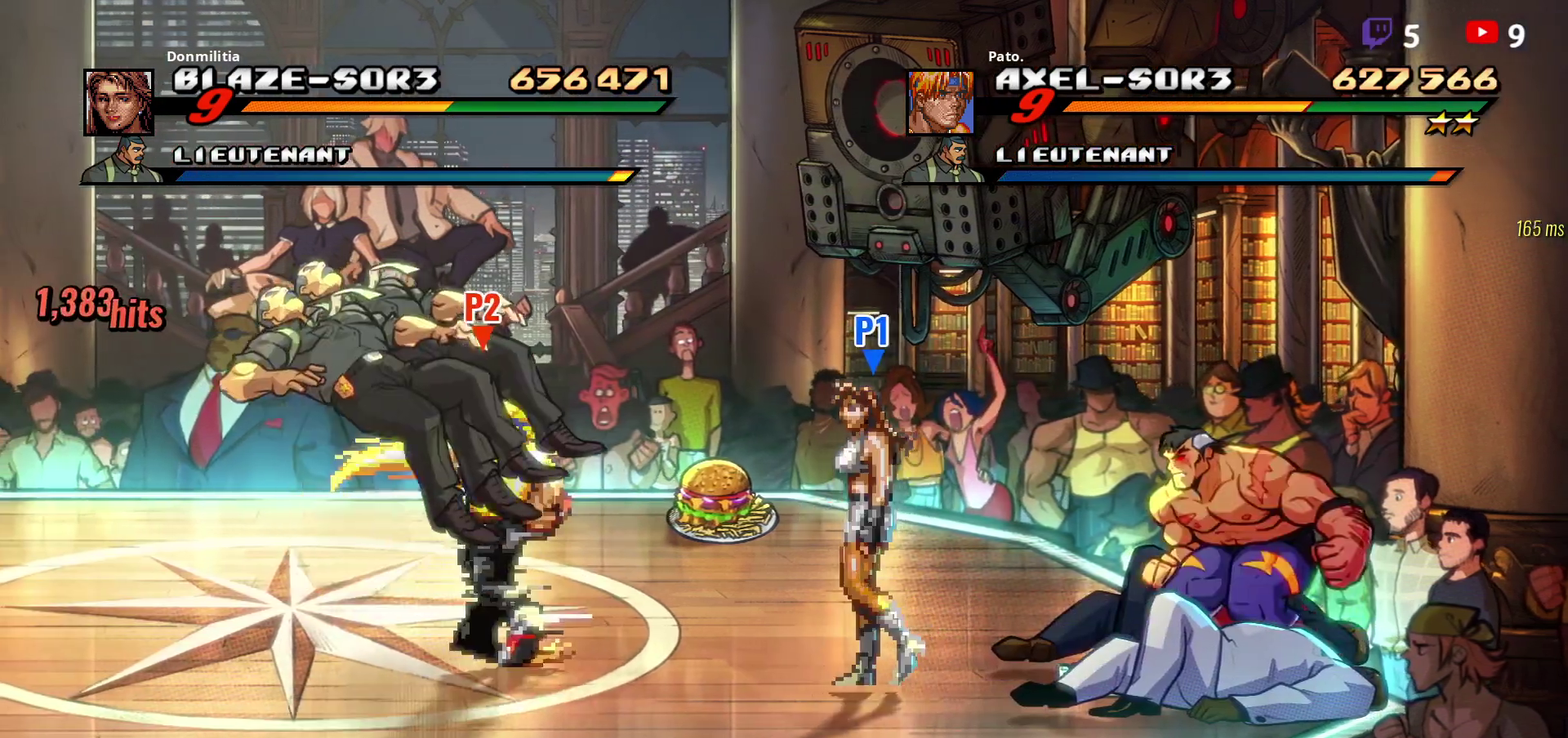
{"buttons": ["DPAD_RIGHT"], "right_stick": "center", "events": [[33, "DPAD_RIGHT", "down"]]}
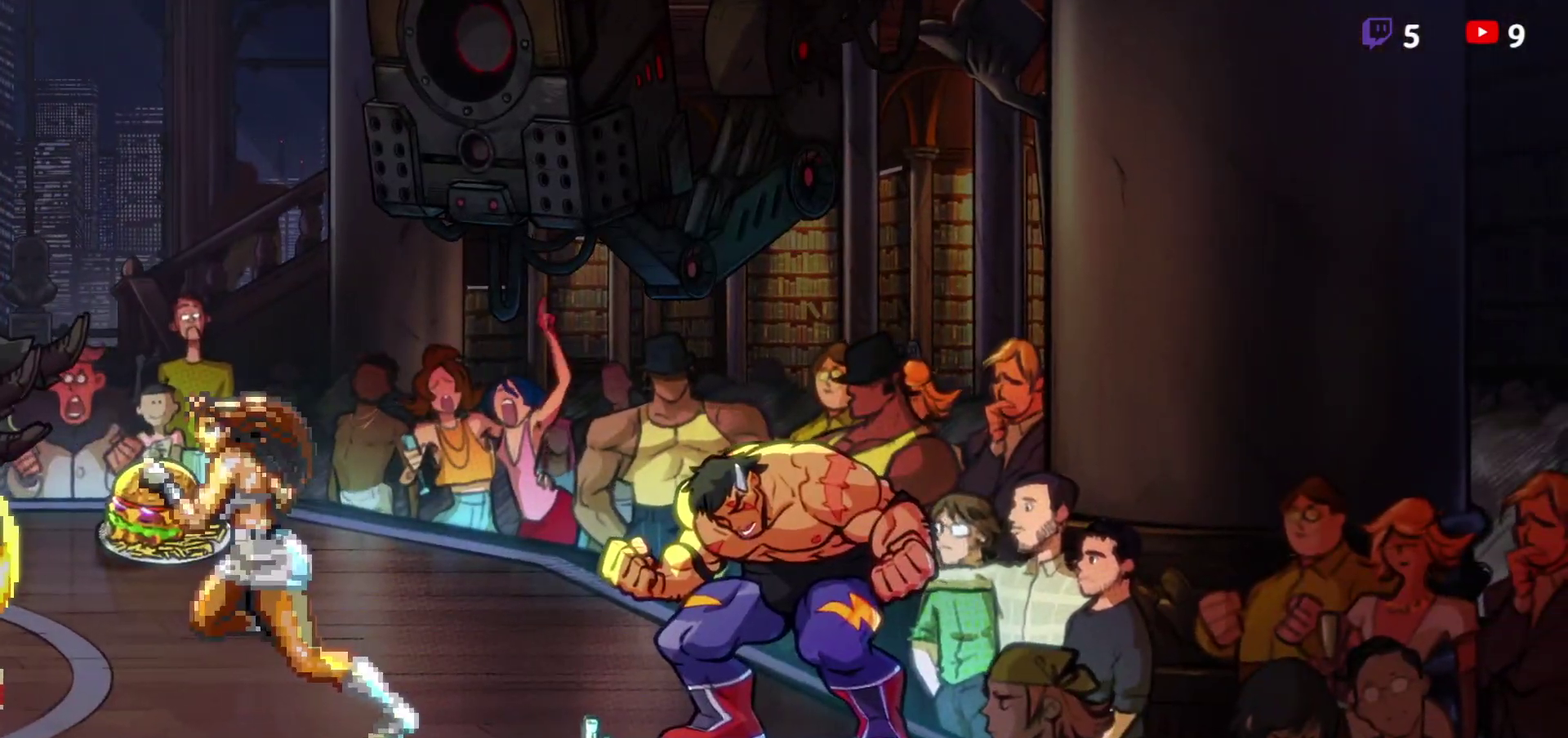
{"buttons": ["DPAD_RIGHT"], "right_stick": "center", "events": []}
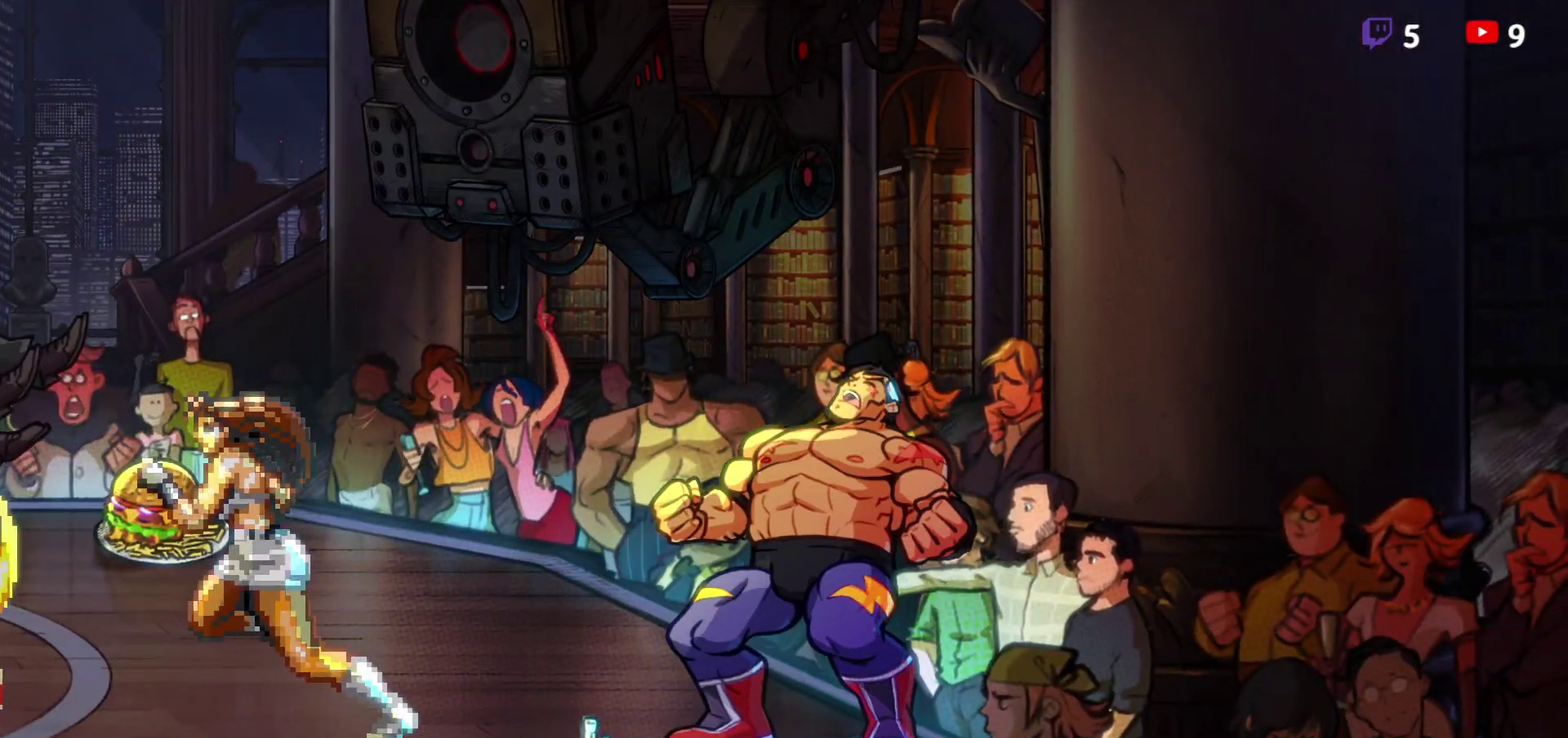
{"buttons": ["DPAD_RIGHT"], "right_stick": "center", "events": []}
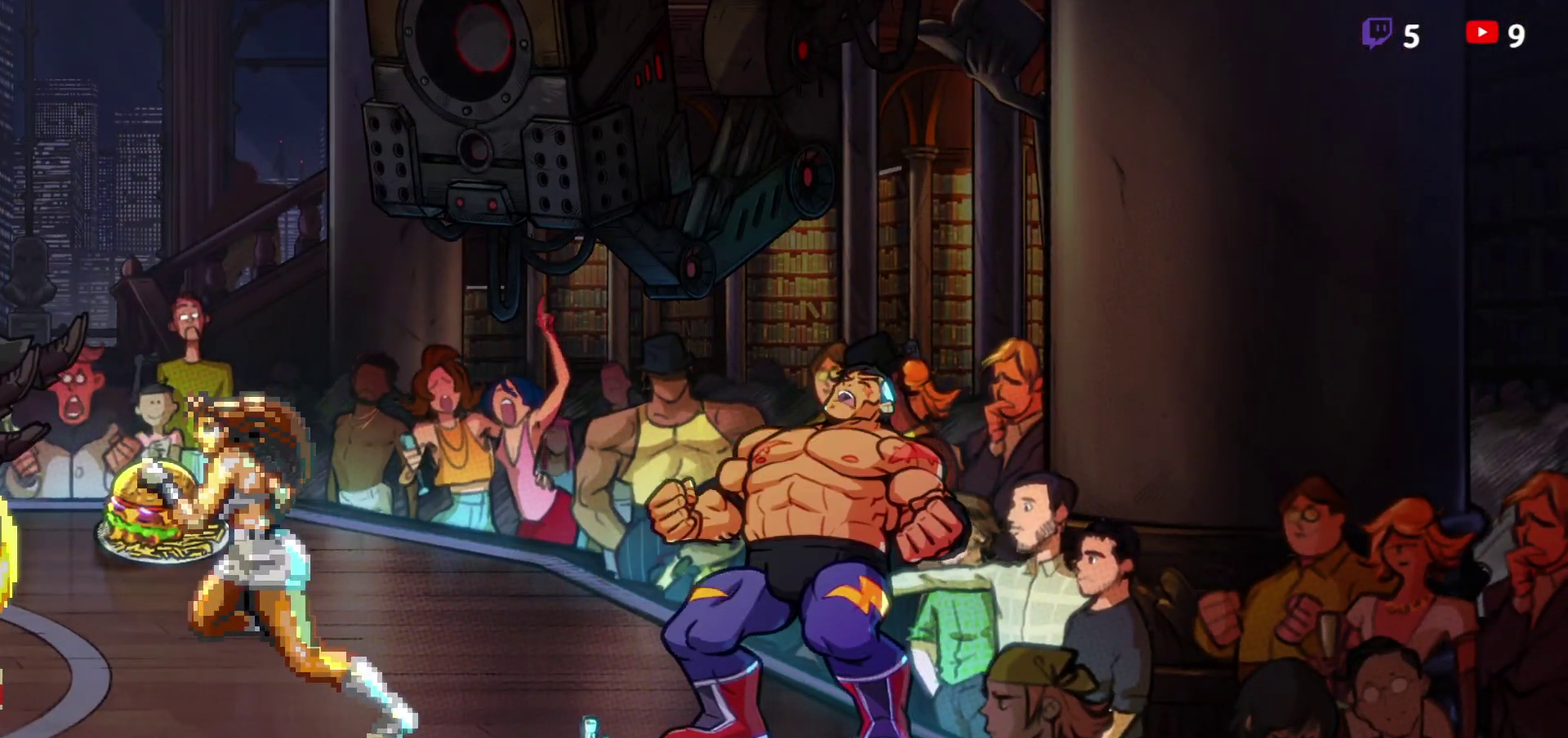
{"buttons": ["DPAD_RIGHT"], "right_stick": "center", "events": []}
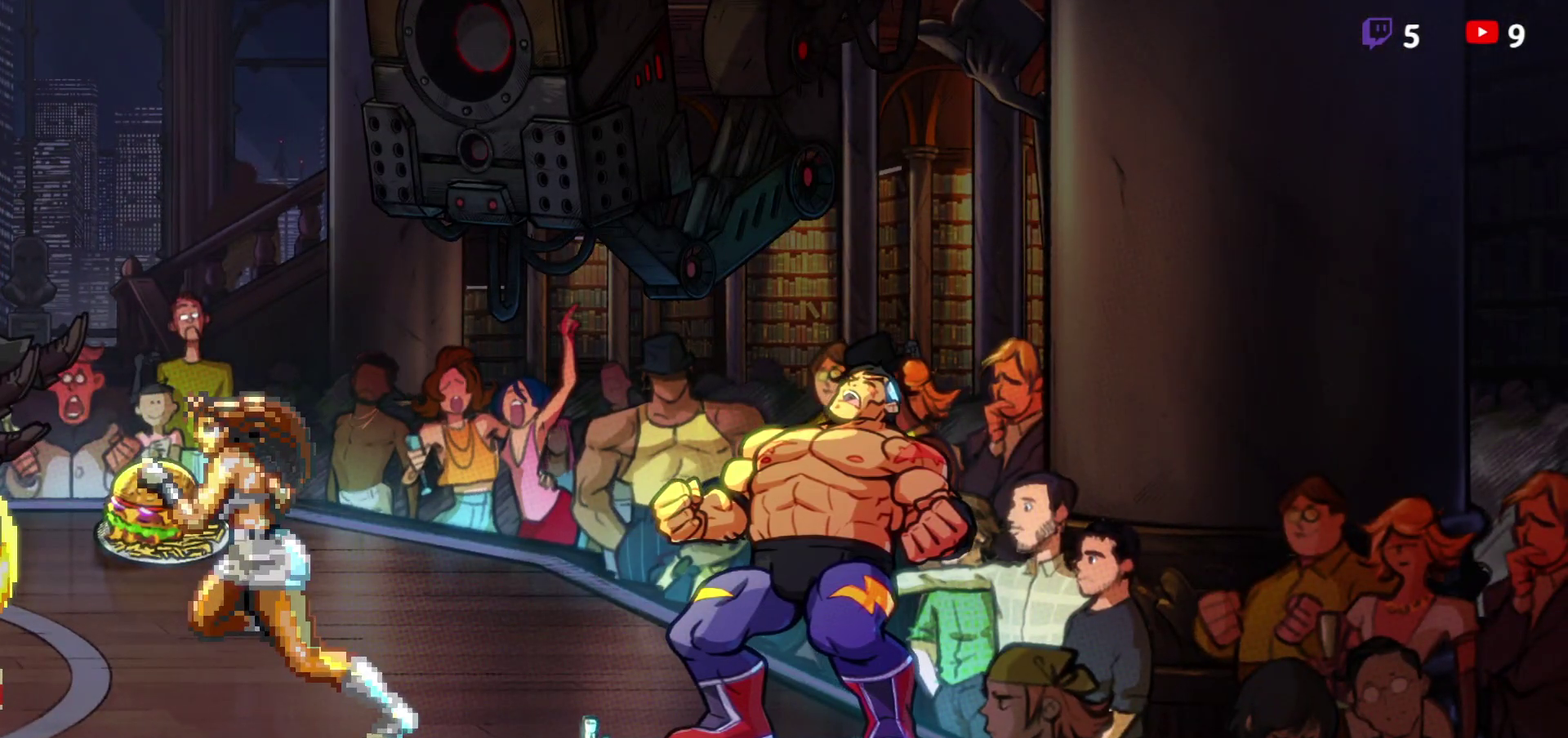
{"buttons": ["DPAD_RIGHT"], "right_stick": "center", "events": []}
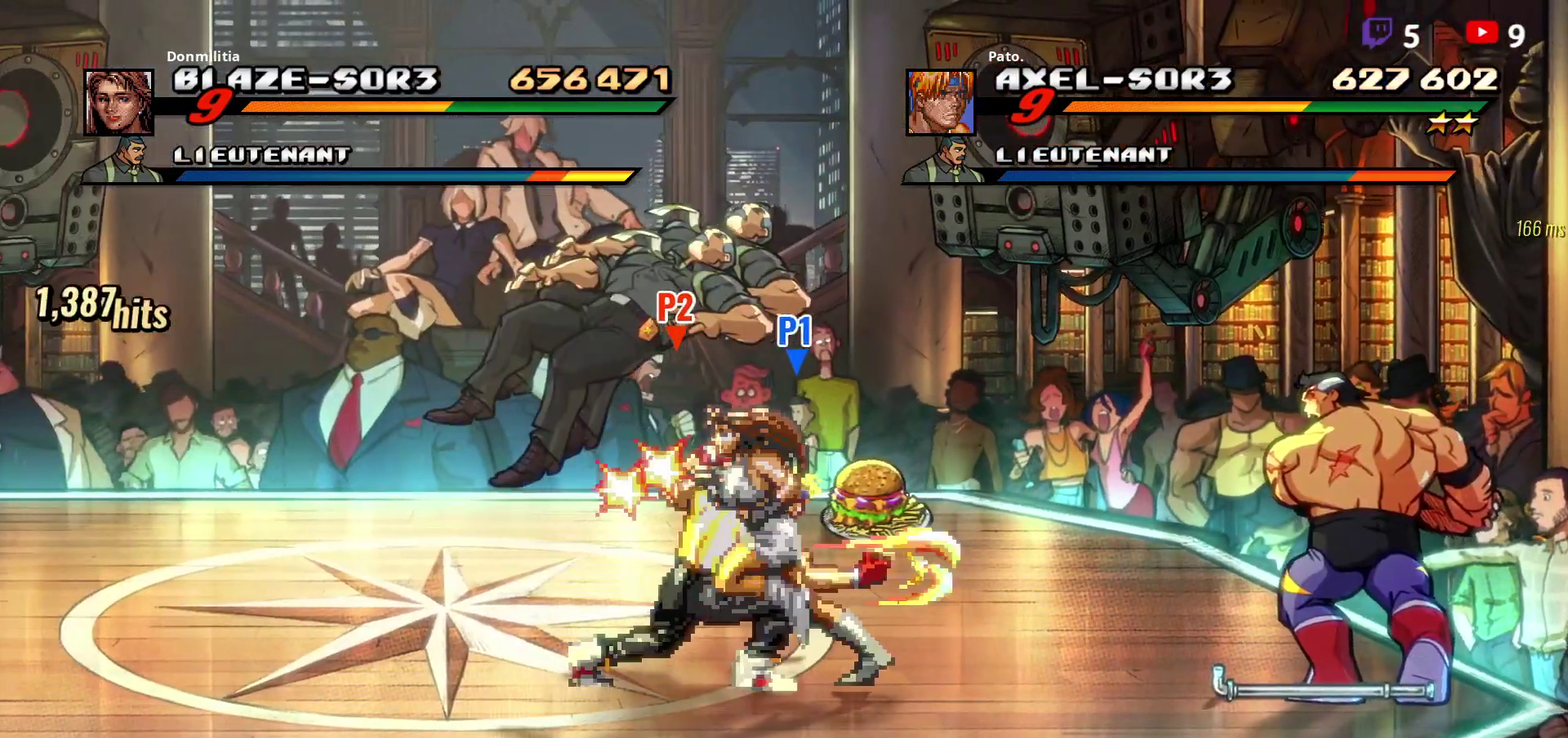
{"buttons": [], "right_stick": "center", "events": [[383, "DPAD_DOWN", "down"], [383, "R2", "down"], [467, "DPAD_DOWN", "up"], [500, "DPAD_RIGHT", "up"], [500, "R2", "up"]]}
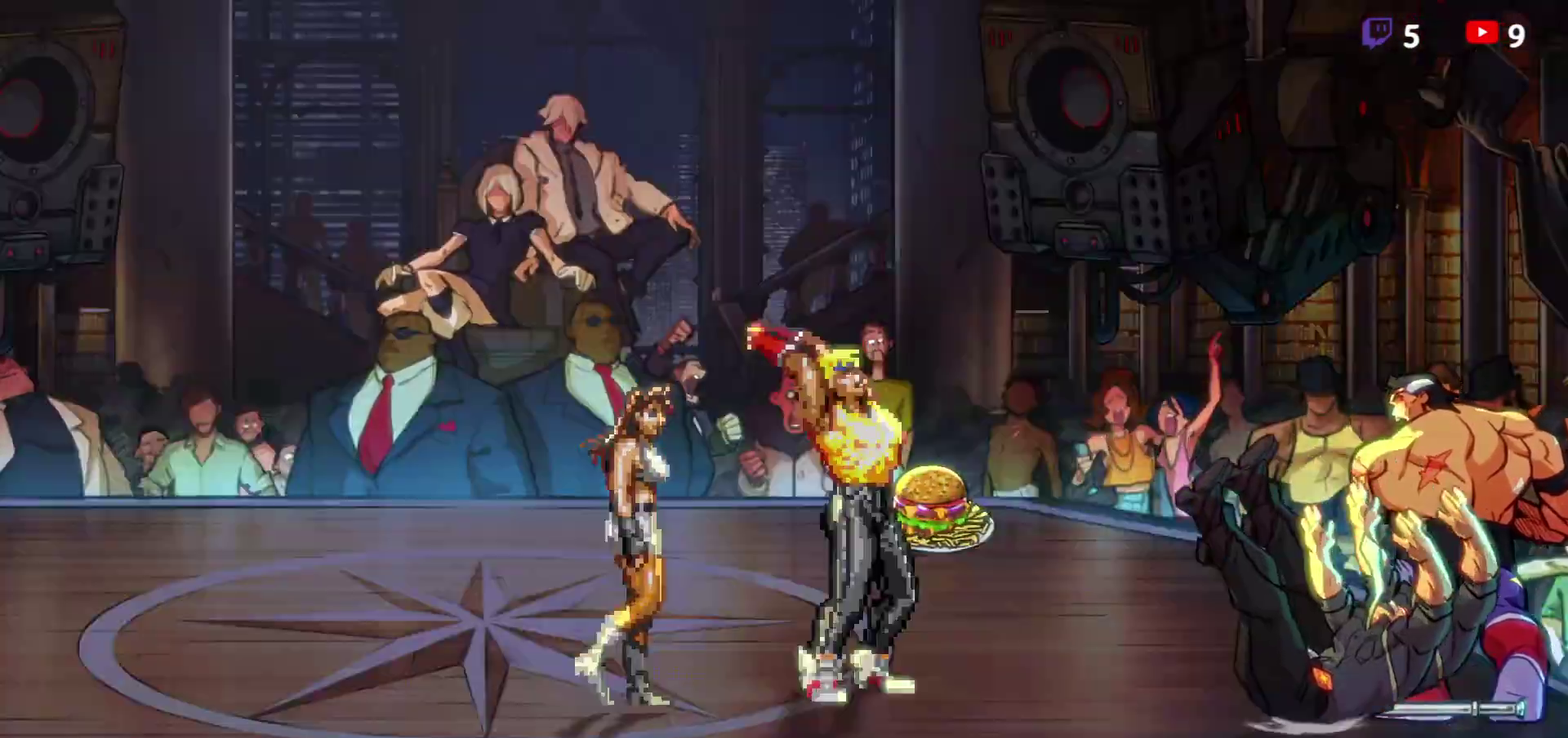
{"buttons": [], "right_stick": "center", "events": []}
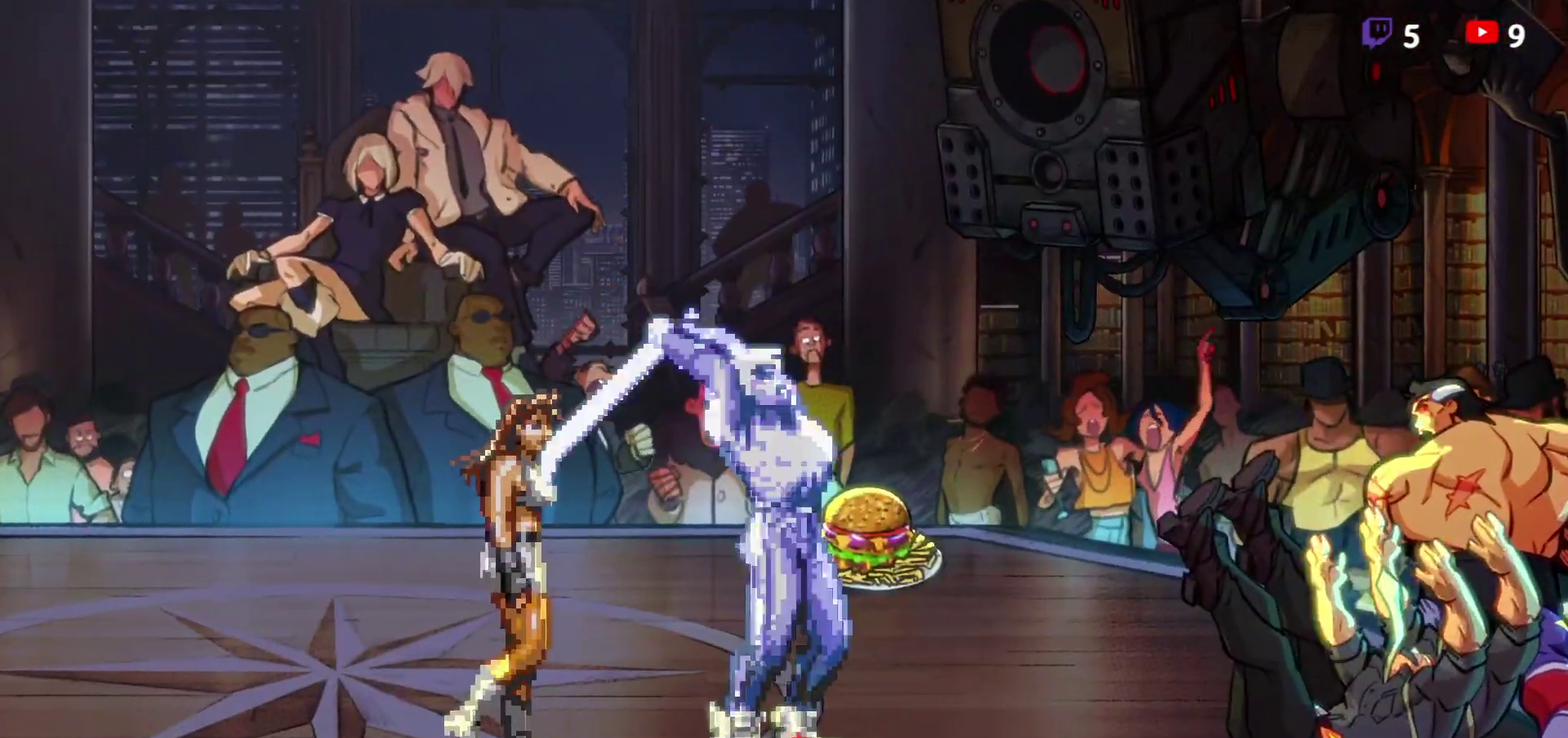
{"buttons": ["DPAD_RIGHT"], "right_stick": "center", "events": [[200, "DPAD_RIGHT", "down"], [250, "DPAD_RIGHT", "up"], [400, "DPAD_RIGHT", "down"]]}
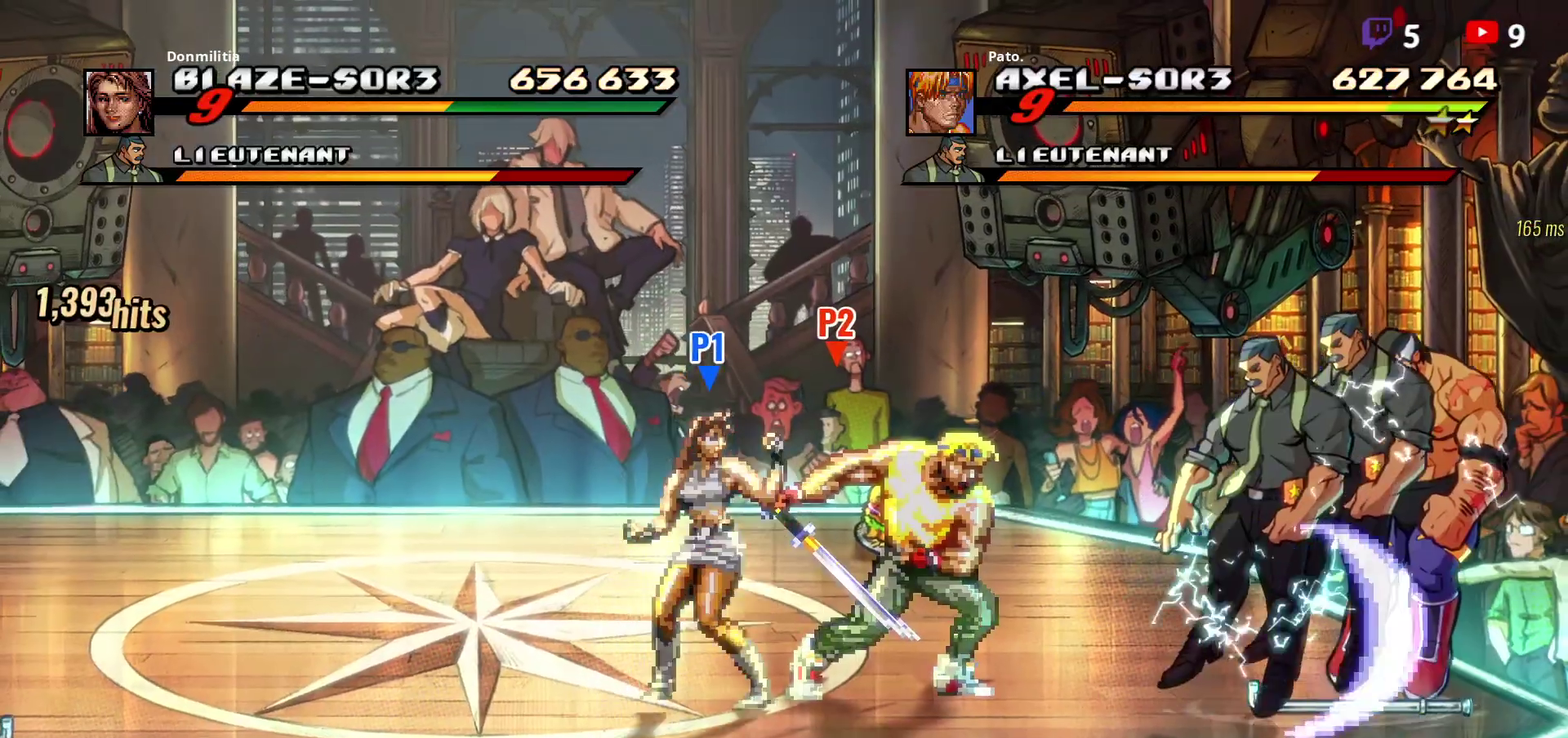
{"buttons": ["DPAD_RIGHT"], "right_stick": "center", "events": [[100, "DPAD_DOWN", "down"], [200, "DPAD_DOWN", "up"], [333, "DPAD_DOWN", "down"], [400, "DPAD_DOWN", "up"], [400, "Y", "down"], [450, "Y", "up"]]}
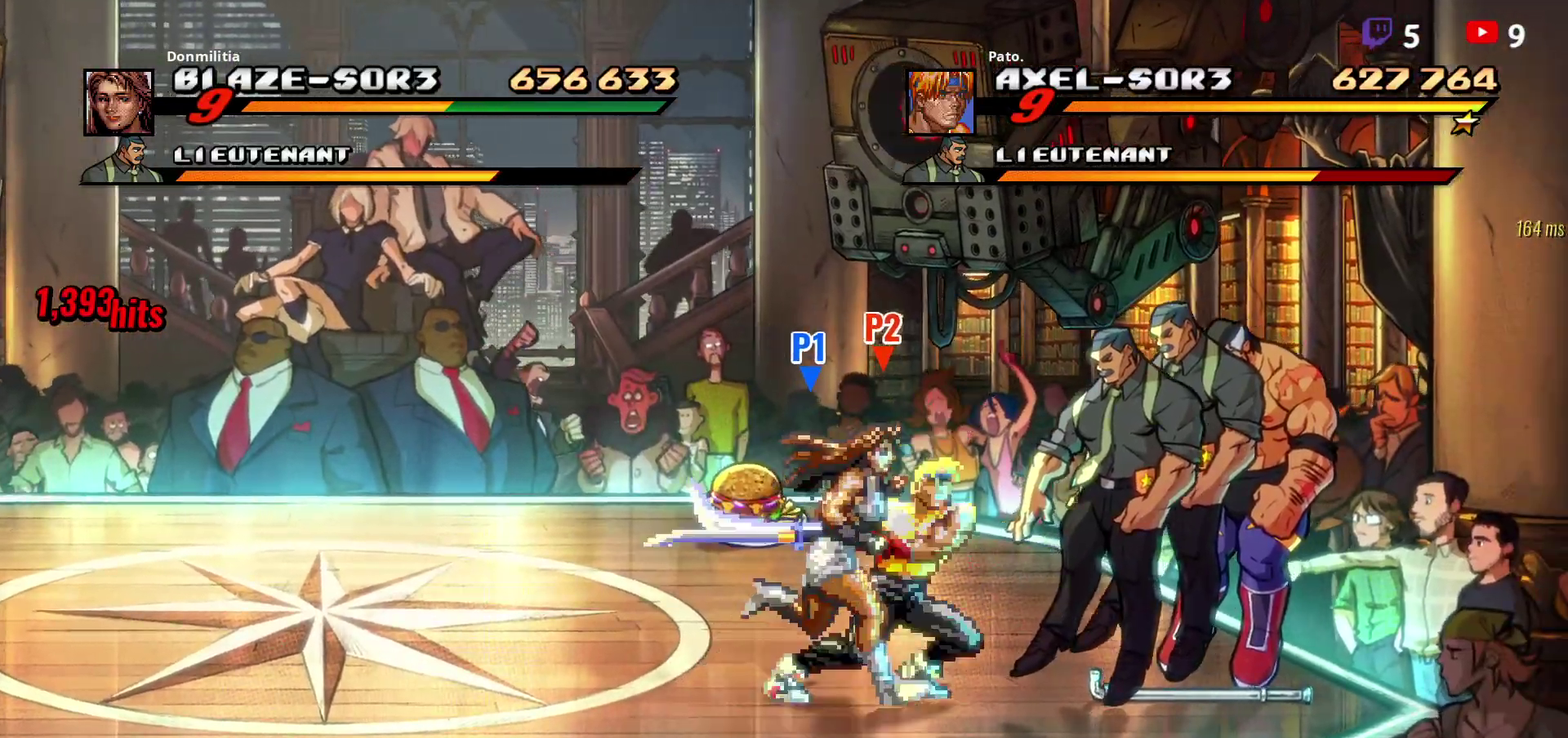
{"buttons": ["Y", "DPAD_LEFT"], "right_stick": "center", "events": [[33, "Y", "down"], [83, "DPAD_RIGHT", "up"], [100, "Y", "up"], [167, "Y", "down"], [200, "DPAD_LEFT", "down"], [250, "Y", "up"], [317, "Y", "down"], [417, "Y", "up"], [467, "Y", "down"]]}
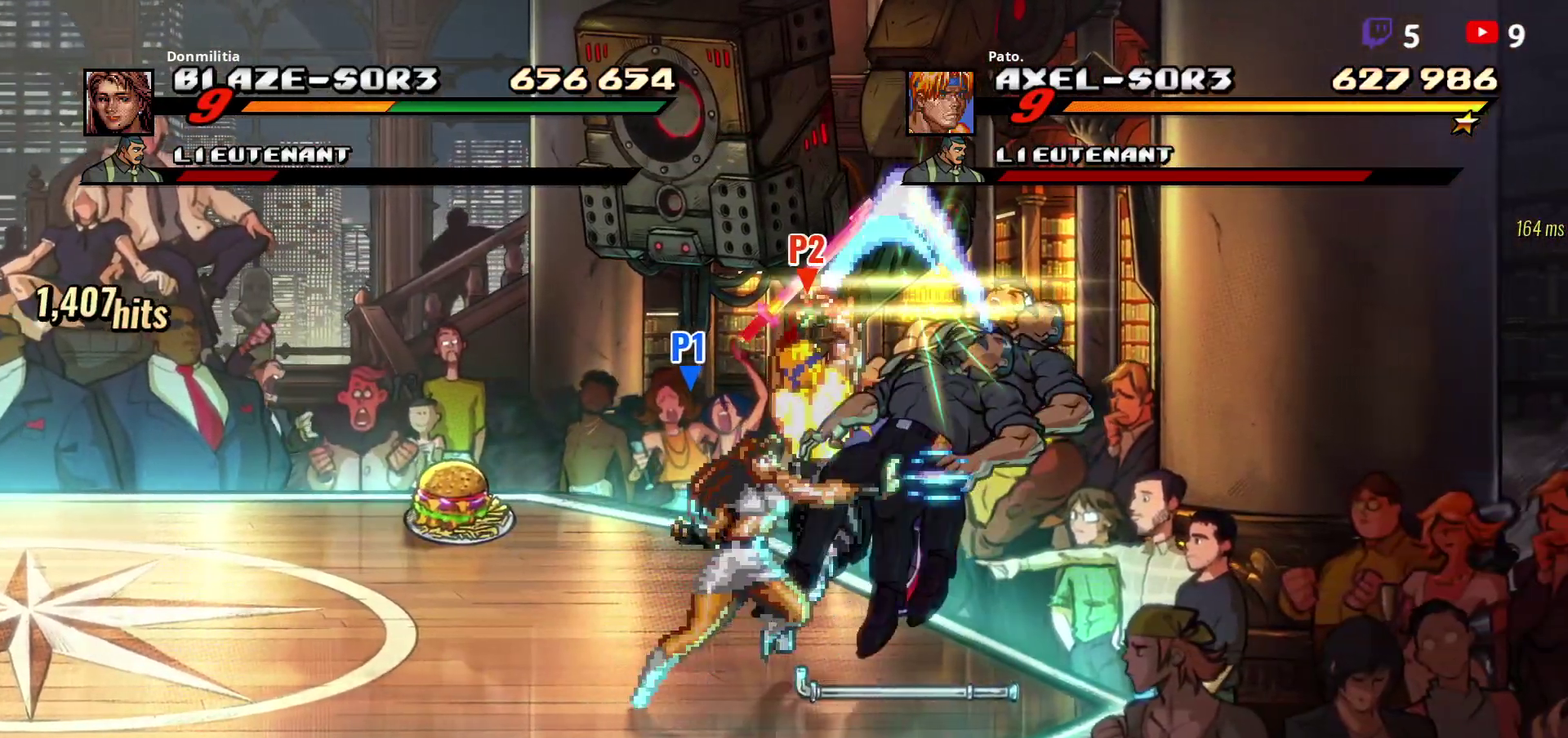
{"buttons": ["DPAD_RIGHT"], "right_stick": "center", "events": [[67, "Y", "up"], [200, "DPAD_LEFT", "up"], [267, "DPAD_RIGHT", "down"], [317, "DPAD_RIGHT", "up"], [367, "DPAD_RIGHT", "down"]]}
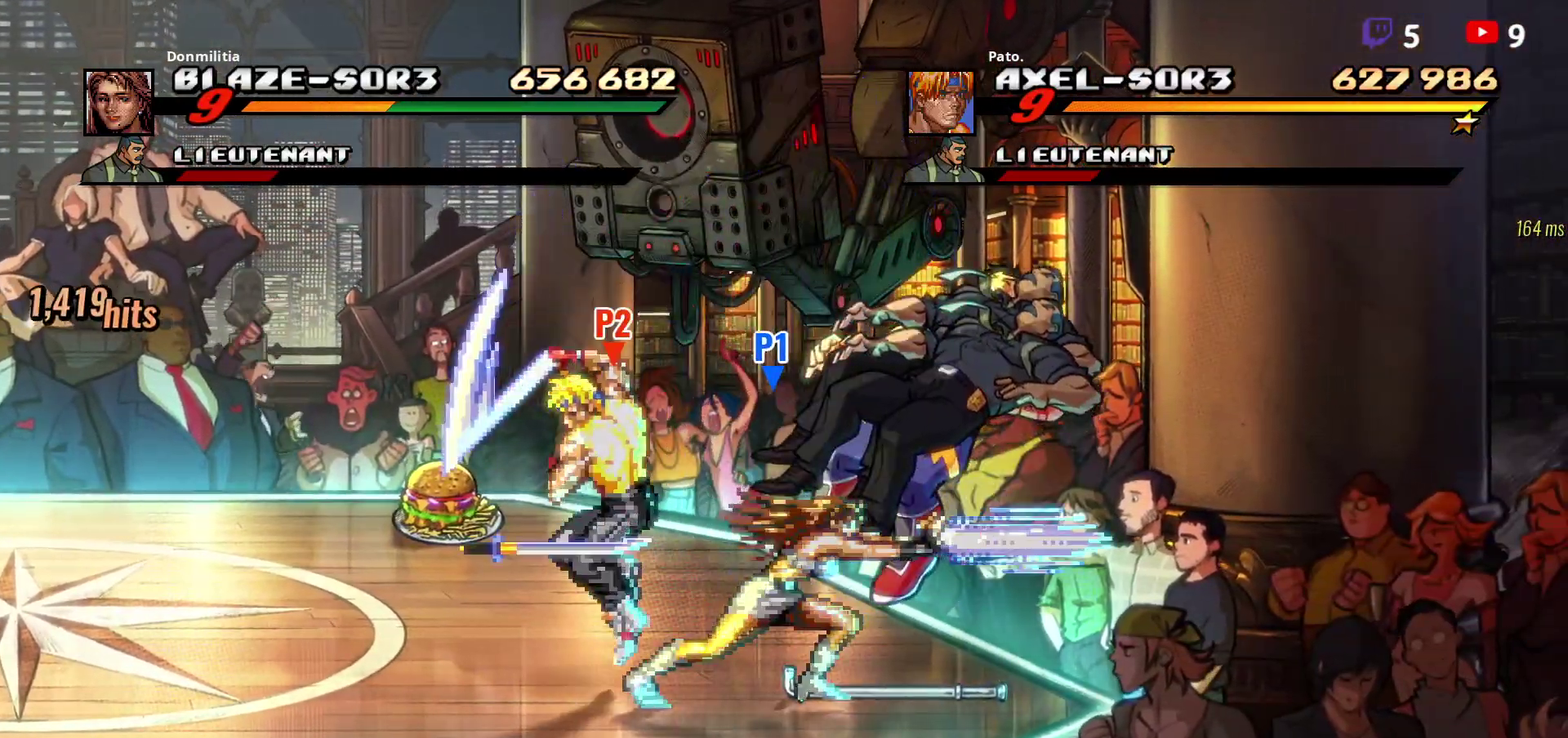
{"buttons": ["Y", "DPAD_LEFT"], "right_stick": "center", "events": [[17, "Y", "down"], [67, "Y", "up"], [133, "Y", "down"], [183, "DPAD_RIGHT", "up"], [283, "DPAD_LEFT", "down"]]}
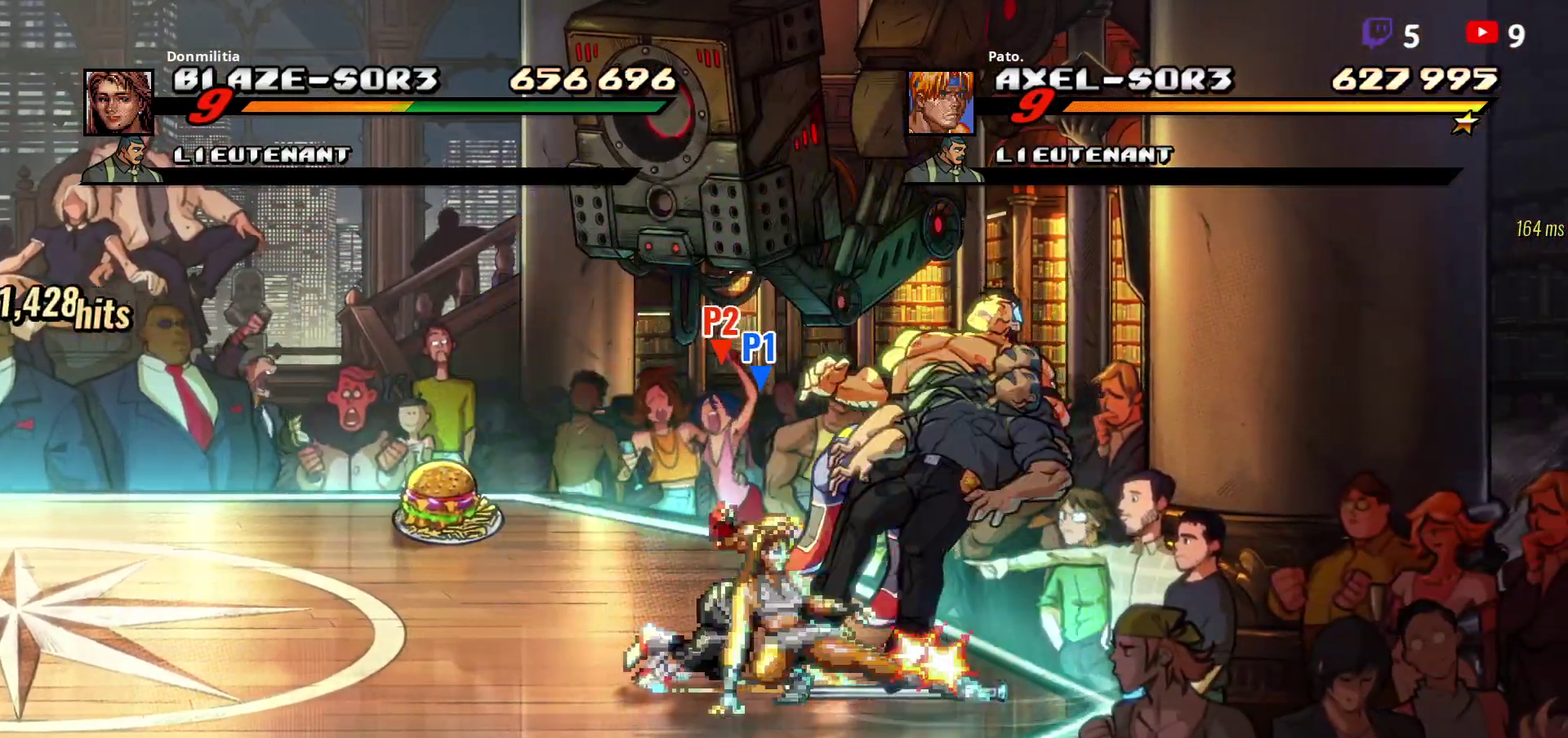
{"buttons": [], "right_stick": "center", "events": [[17, "Y", "up"], [83, "Y", "down"], [150, "DPAD_LEFT", "up"], [183, "Y", "up"], [267, "DPAD_RIGHT", "down"], [317, "R2", "down"], [350, "DPAD_RIGHT", "up"], [400, "R2", "up"]]}
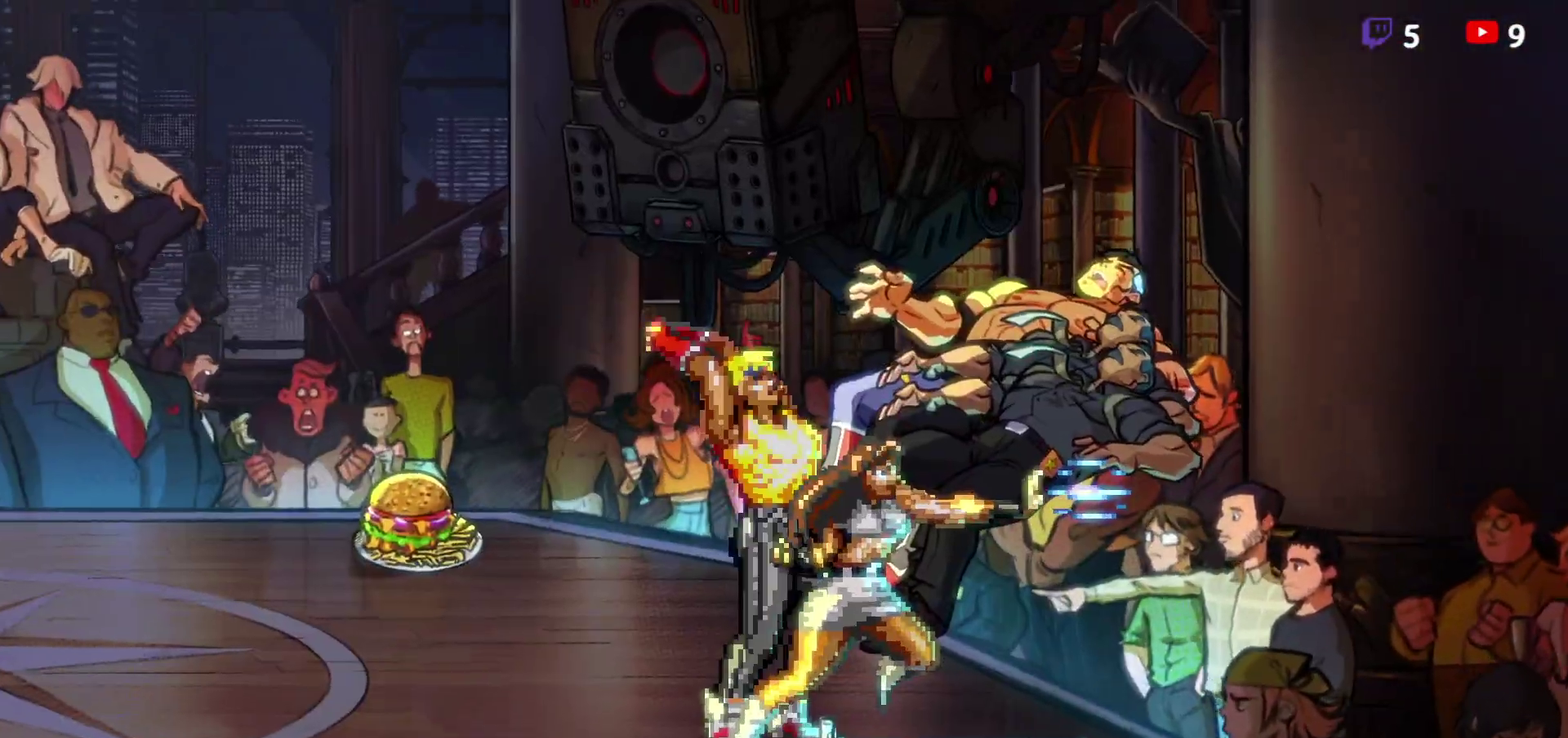
{"buttons": [], "right_stick": "center", "events": [[400, "DPAD_RIGHT", "down"], [450, "DPAD_RIGHT", "up"]]}
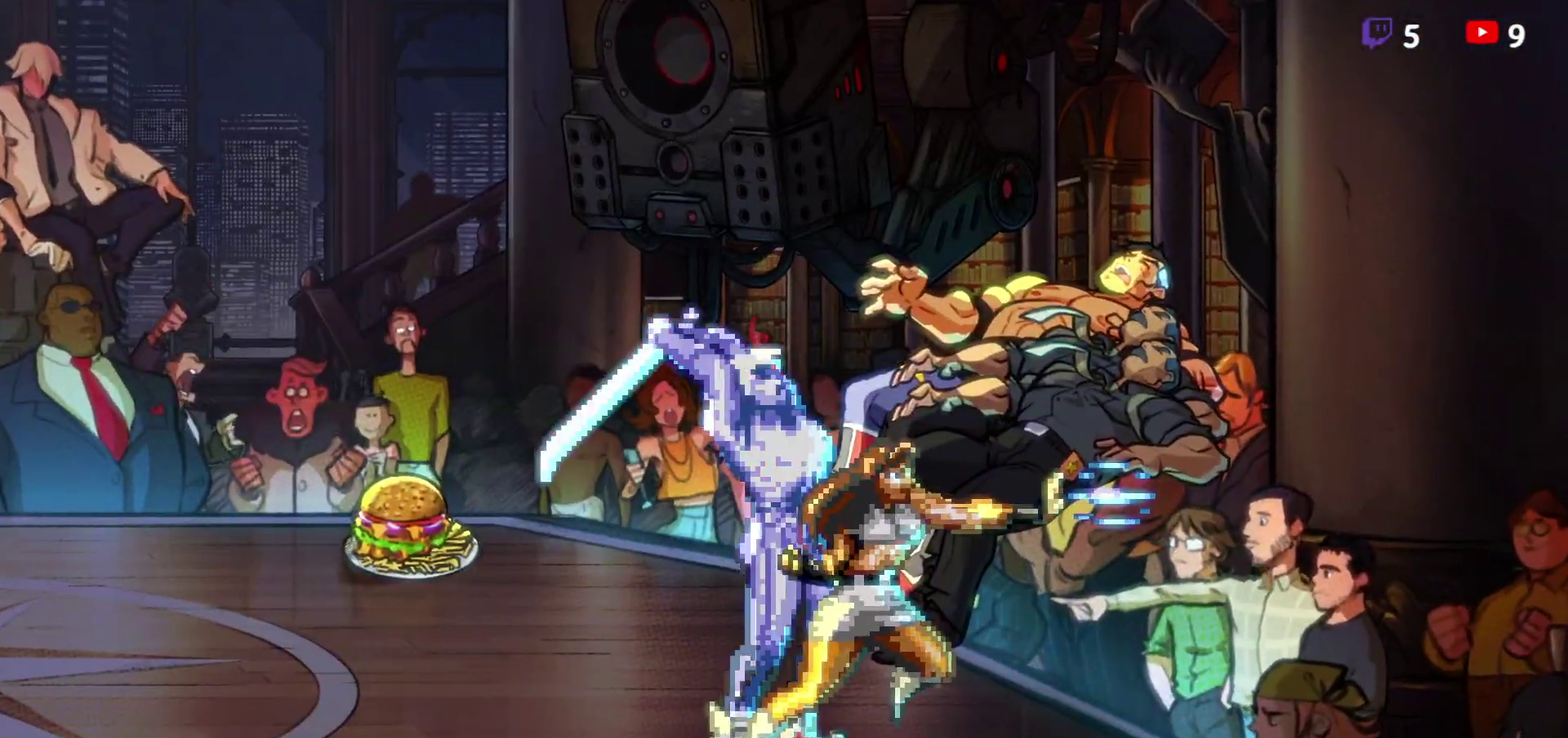
{"buttons": ["Y", "DPAD_RIGHT"], "right_stick": "center", "events": [[17, "DPAD_RIGHT", "down"], [67, "DPAD_RIGHT", "up"], [183, "DPAD_RIGHT", "down"], [333, "Y", "down"], [400, "Y", "up"], [450, "Y", "down"]]}
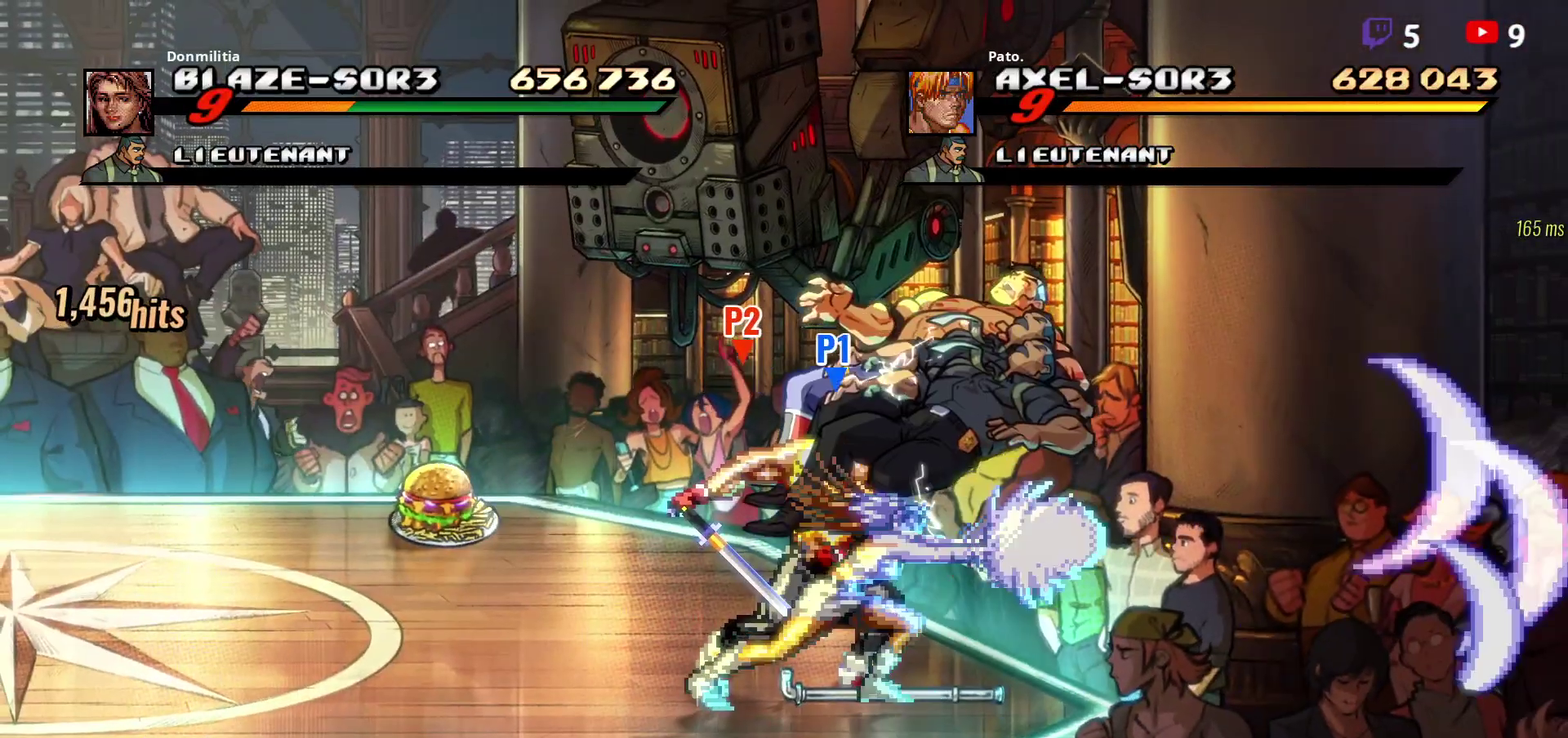
{"buttons": ["DPAD_LEFT"], "right_stick": "center", "events": [[17, "DPAD_RIGHT", "up"], [33, "Y", "up"], [133, "Y", "down"], [150, "DPAD_LEFT", "down"], [217, "Y", "up"], [383, "Y", "down"], [483, "Y", "up"]]}
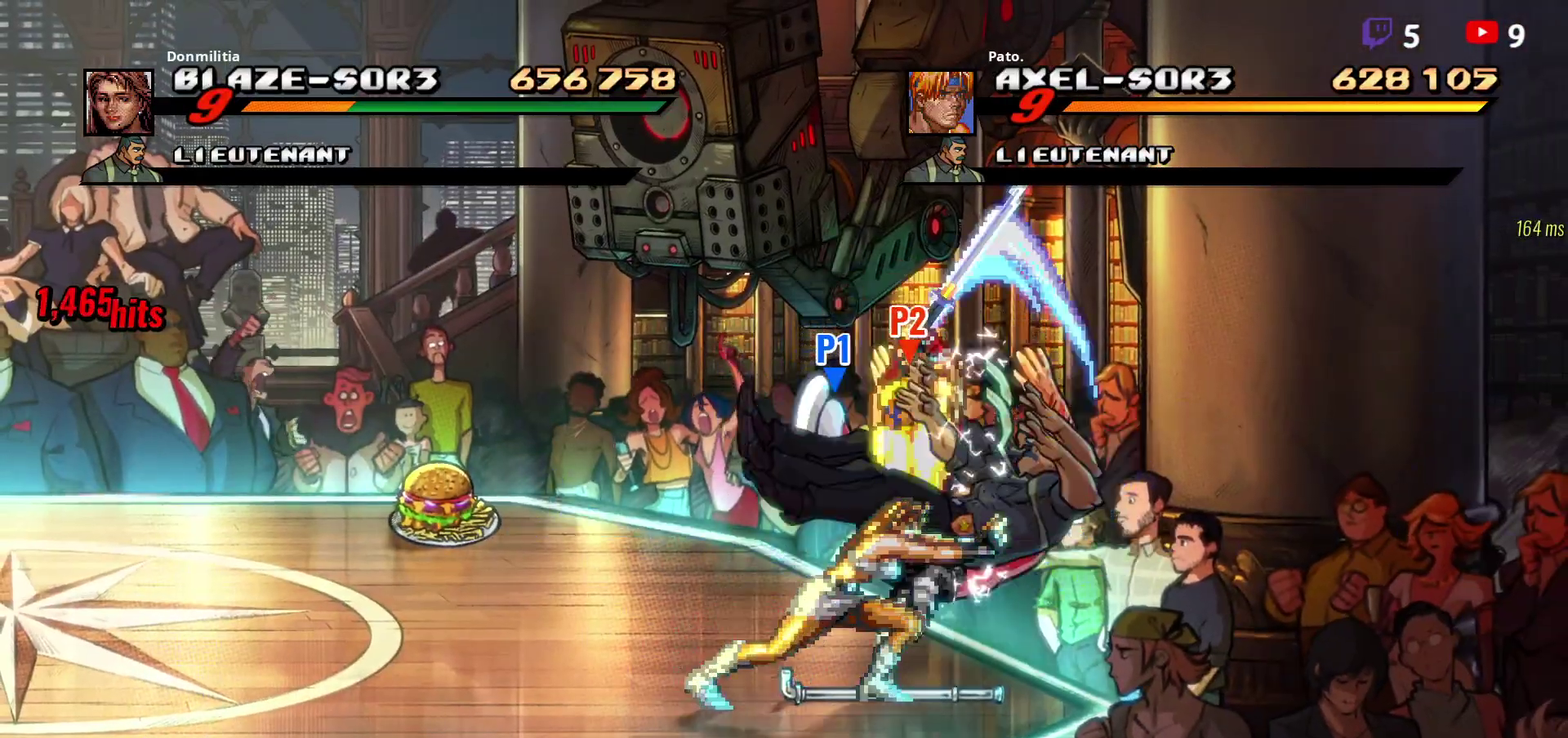
{"buttons": [], "right_stick": "center", "events": [[233, "DPAD_LEFT", "up"], [350, "DPAD_RIGHT", "down"], [400, "DPAD_RIGHT", "up"]]}
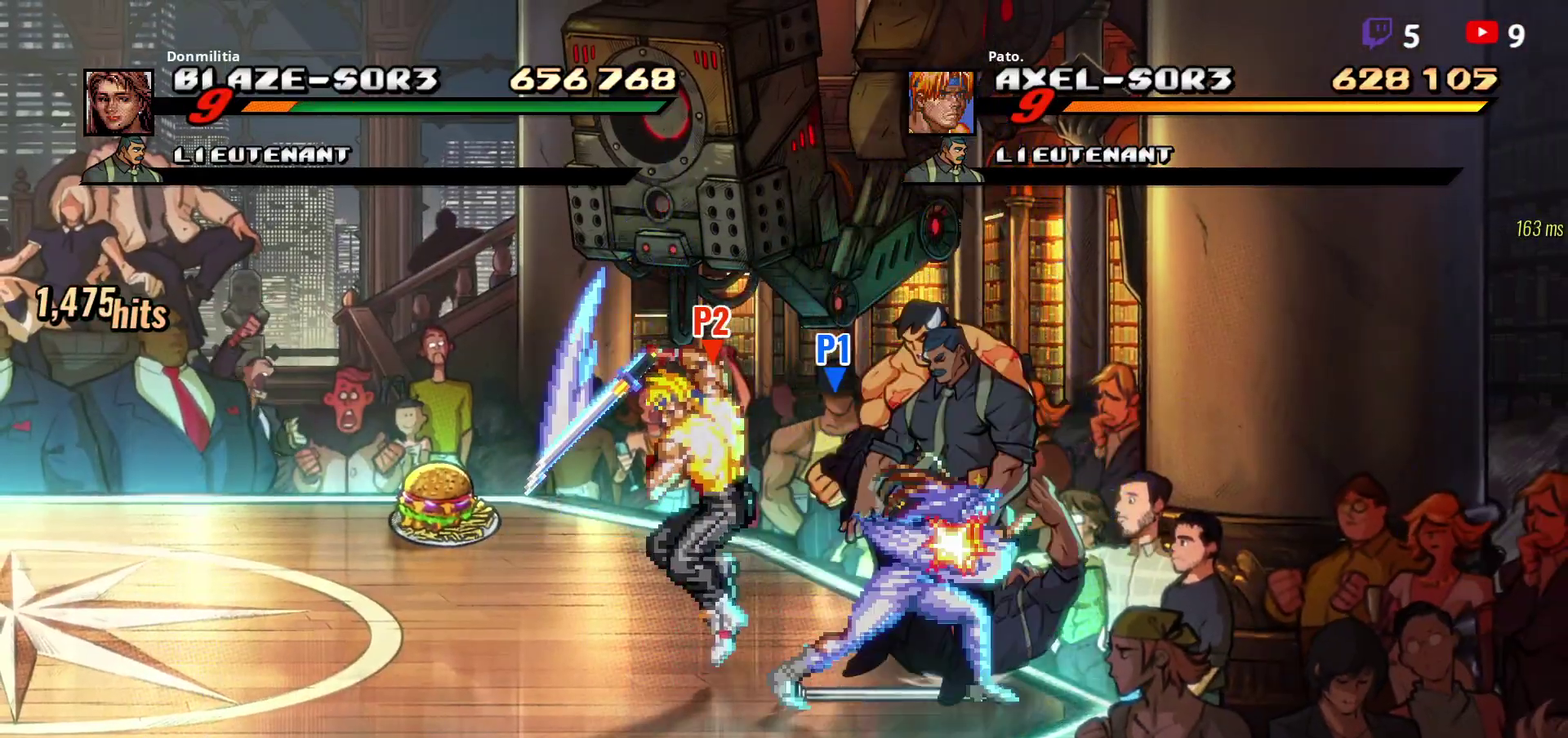
{"buttons": [], "right_stick": "center", "events": [[150, "DPAD_RIGHT", "down"], [183, "DPAD_RIGHT", "up"], [250, "DPAD_RIGHT", "down"], [267, "DPAD_RIGHT", "up"], [317, "DPAD_RIGHT", "down"], [333, "Y", "down"], [350, "DPAD_RIGHT", "up"], [383, "DPAD_RIGHT", "down"], [417, "Y", "up"], [450, "DPAD_RIGHT", "up"], [450, "Y", "down"], [500, "Y", "up"]]}
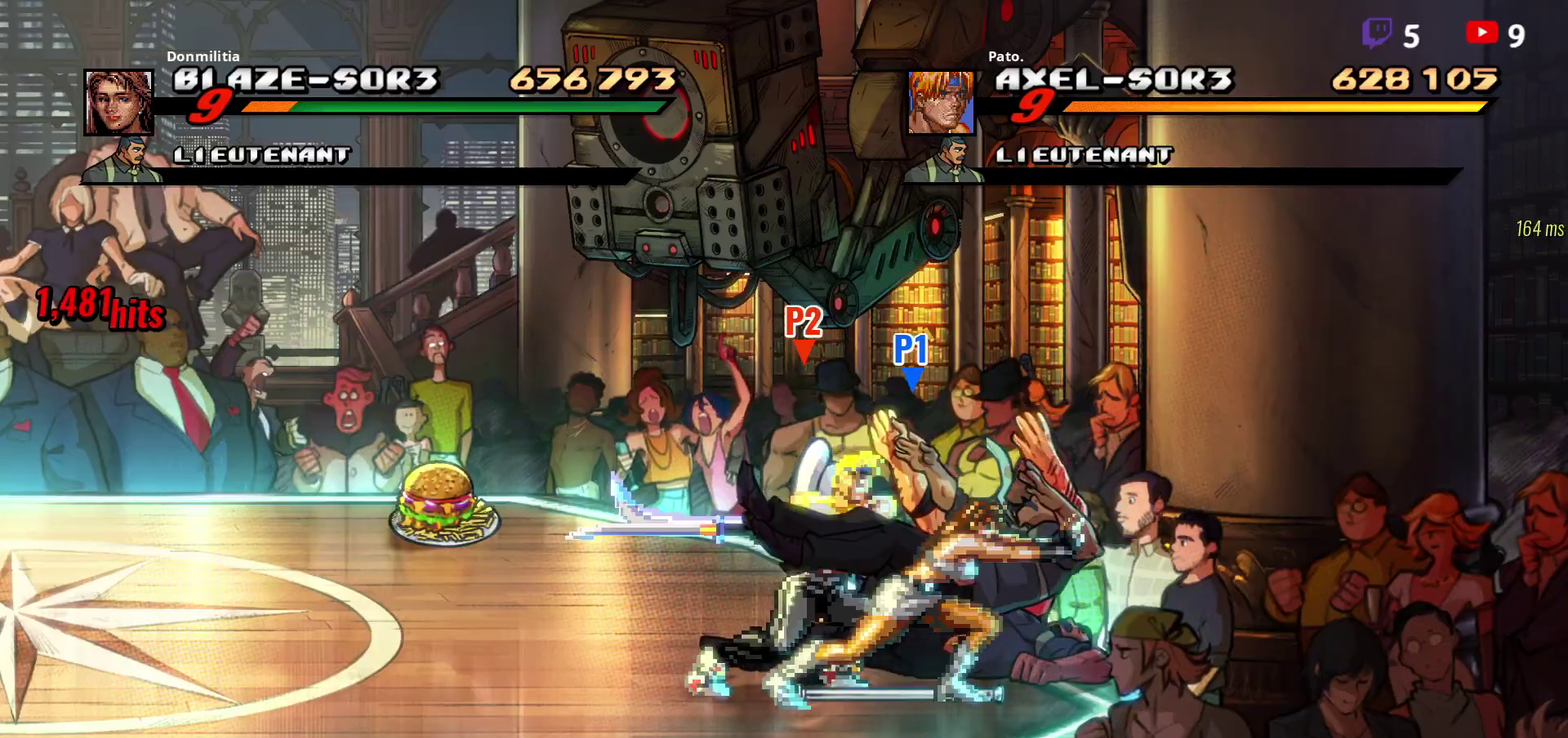
{"buttons": ["DPAD_LEFT"], "right_stick": "center", "events": [[17, "Y", "down"], [100, "DPAD_LEFT", "down"], [100, "Y", "up"]]}
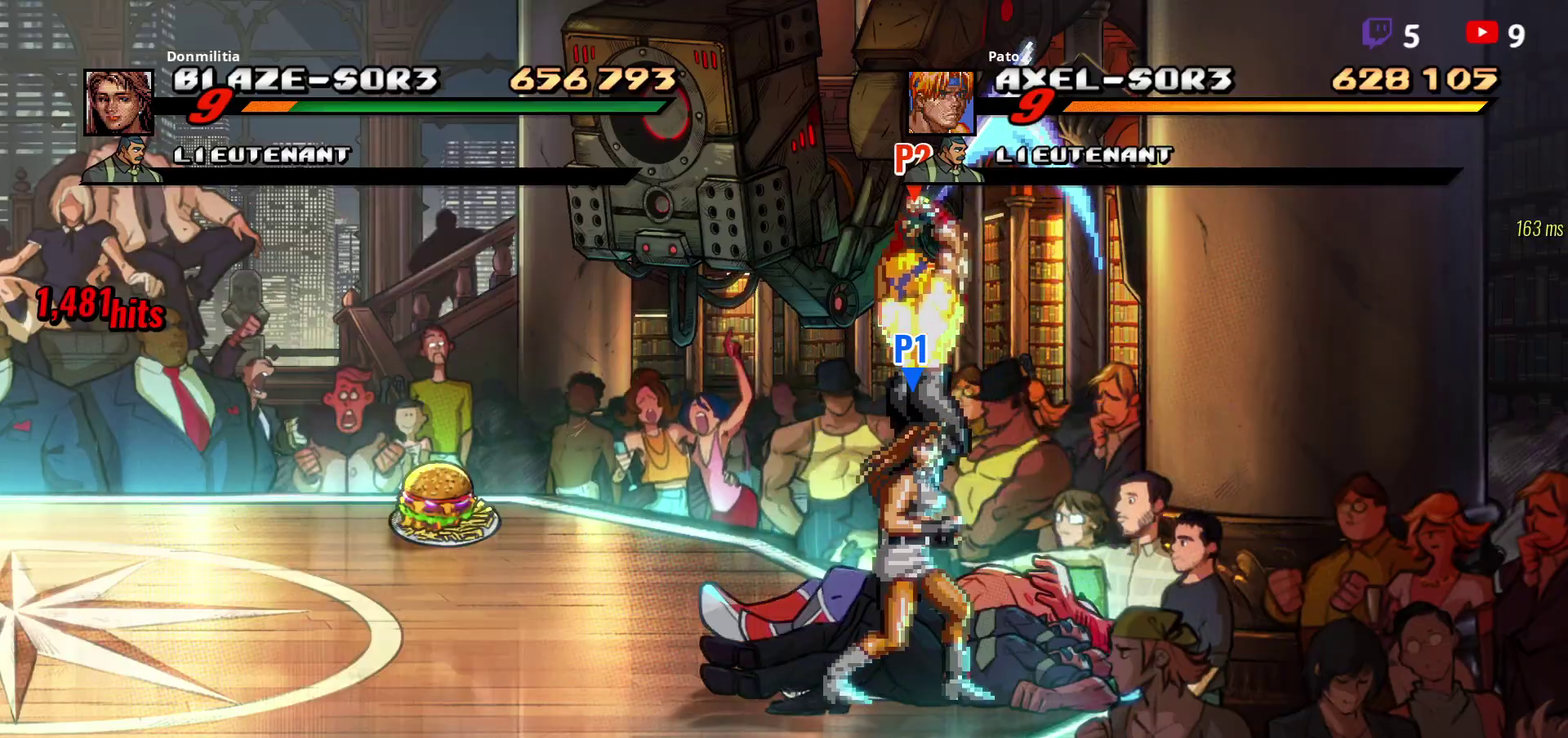
{"buttons": ["DPAD_LEFT"], "right_stick": "center", "events": []}
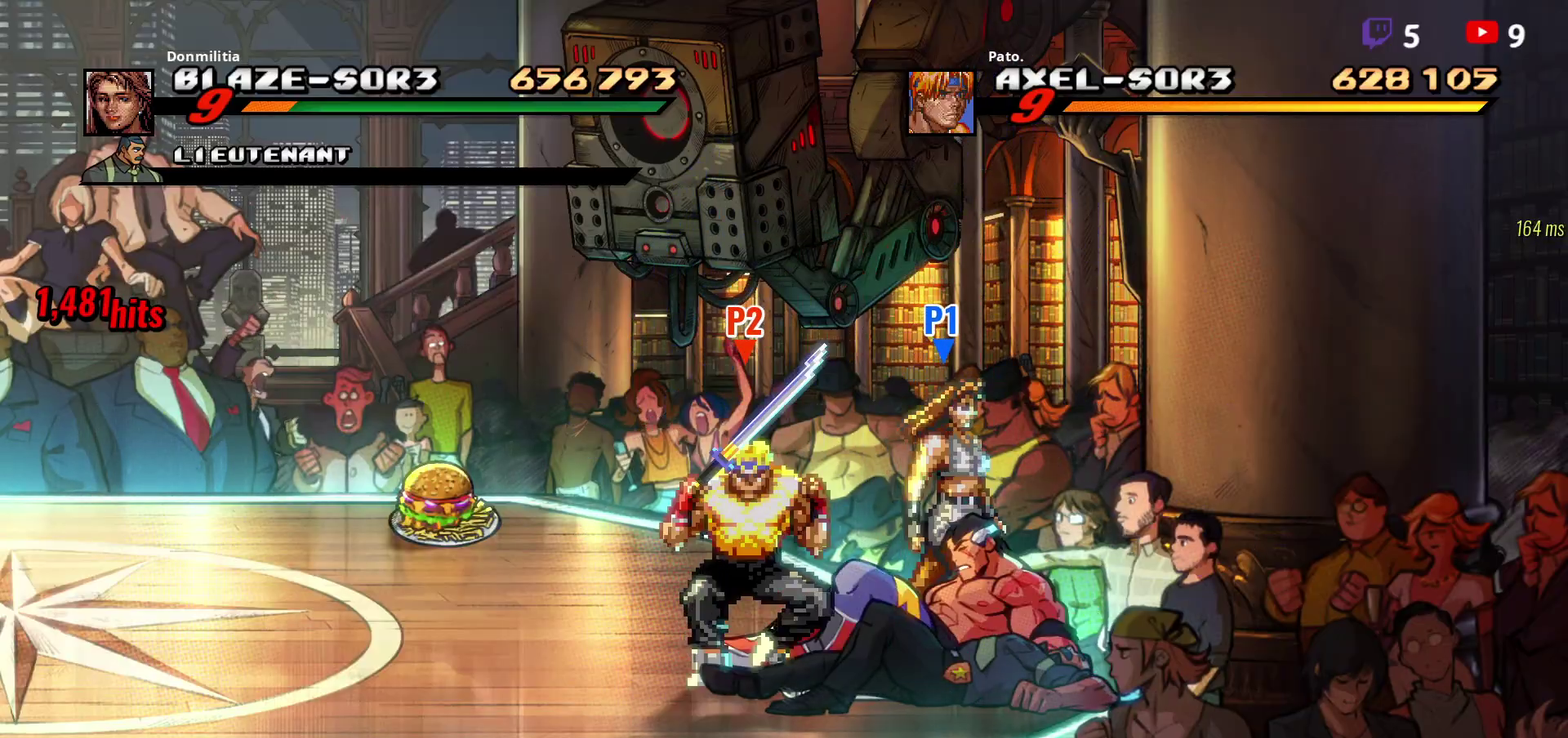
{"buttons": ["L1", "DPAD_RIGHT"], "right_stick": "center", "events": [[67, "DPAD_LEFT", "up"], [117, "DPAD_RIGHT", "down"], [217, "B", "down"], [267, "B", "up"], [400, "L1", "down"]]}
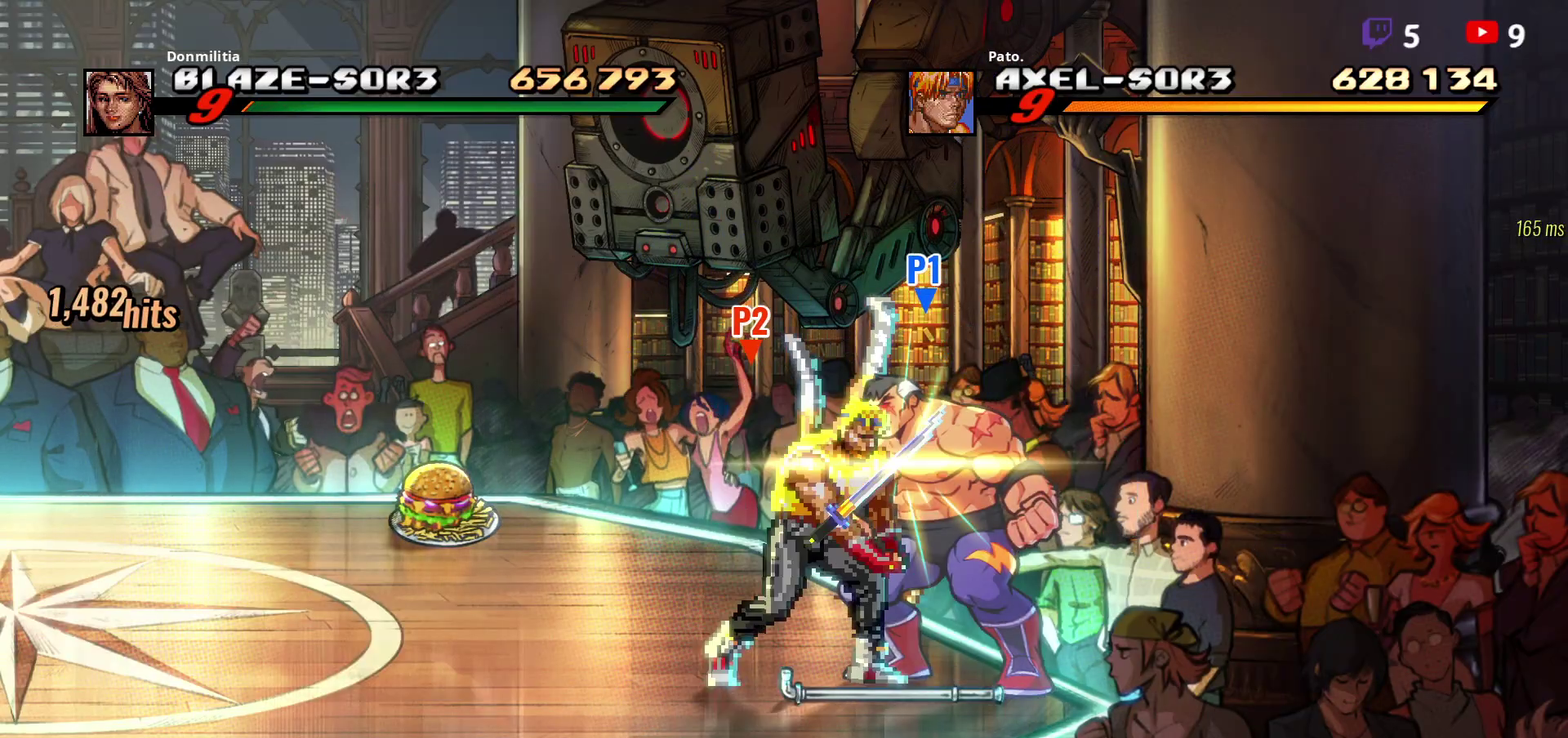
{"buttons": [], "right_stick": "center", "events": [[17, "L1", "up"], [500, "DPAD_RIGHT", "up"]]}